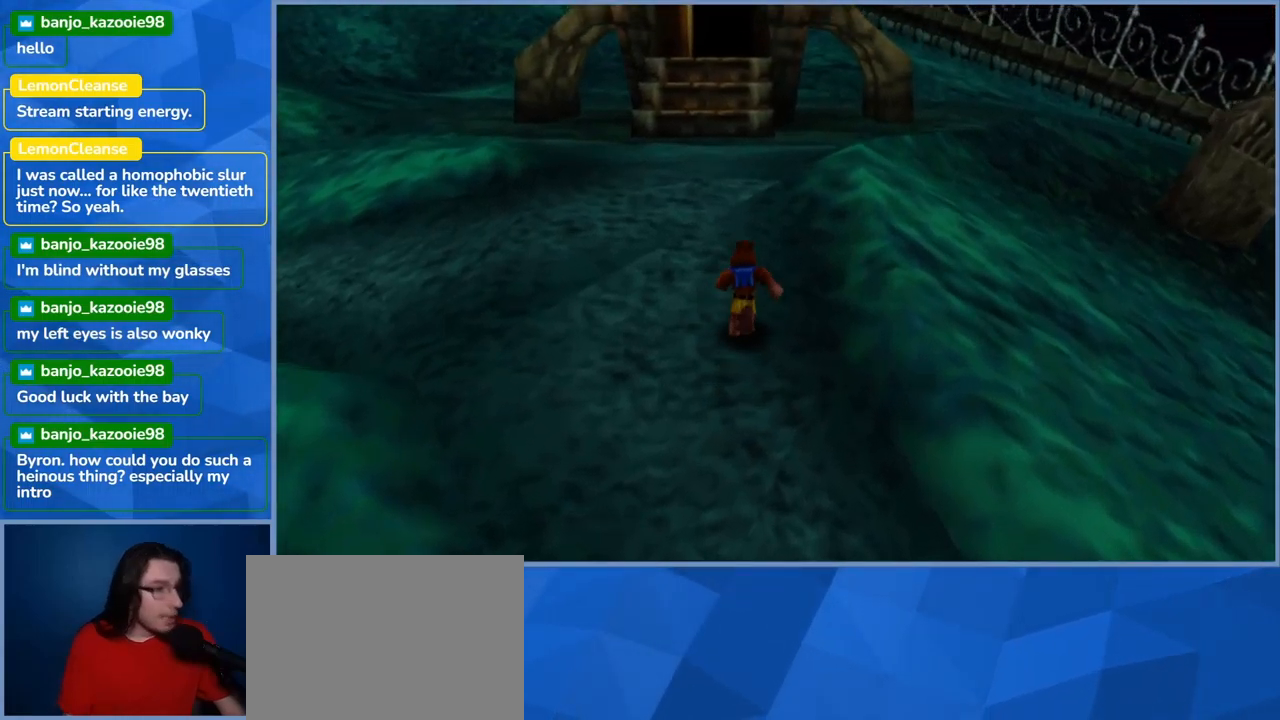
Gameplay with a controller (Xbox layout); each line is a JSON object with the inputs held at the frame after it. "events" lists button and stick changes between this image and that frame as [ms after this image, input, new state], when the widget could be followed in between. Not read: L3 R3.
{"buttons": [], "left_stick": "up", "right_stick": "center", "events": []}
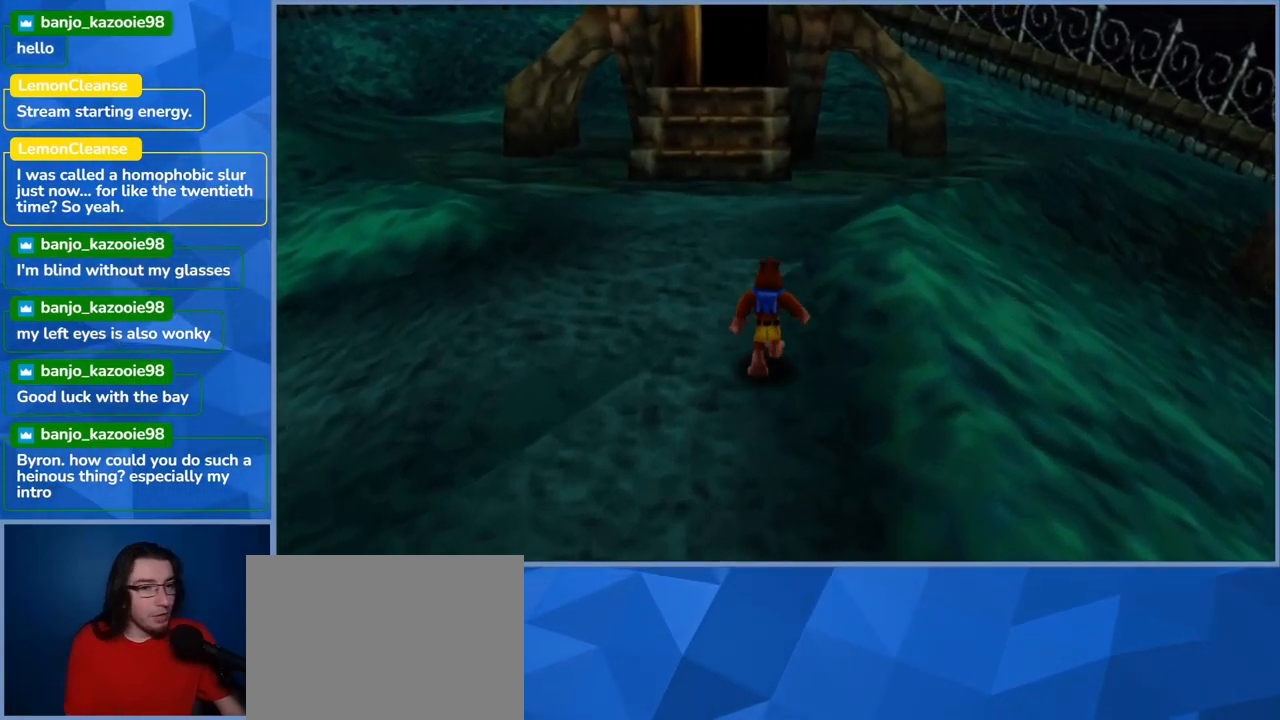
{"buttons": [], "left_stick": "up-left", "right_stick": "center", "events": [[117, "left_stick", "up-left"]]}
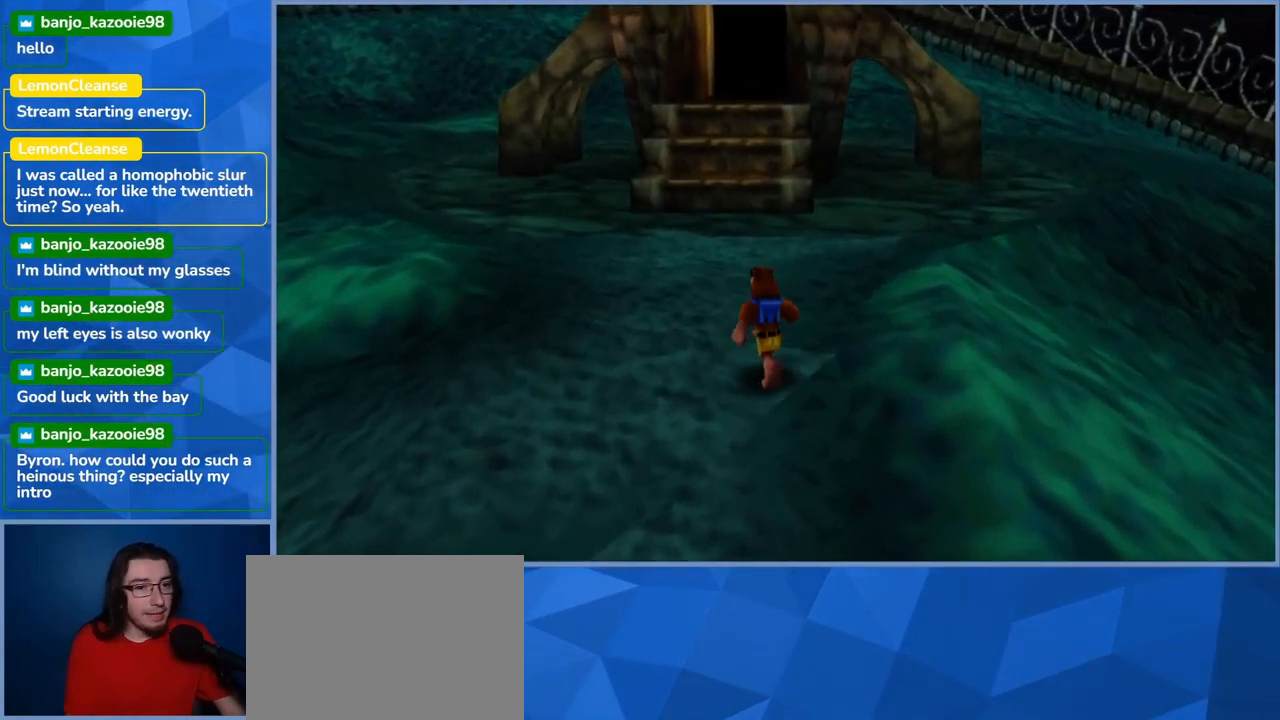
{"buttons": [], "left_stick": "up", "right_stick": "center", "events": [[350, "left_stick", "up"]]}
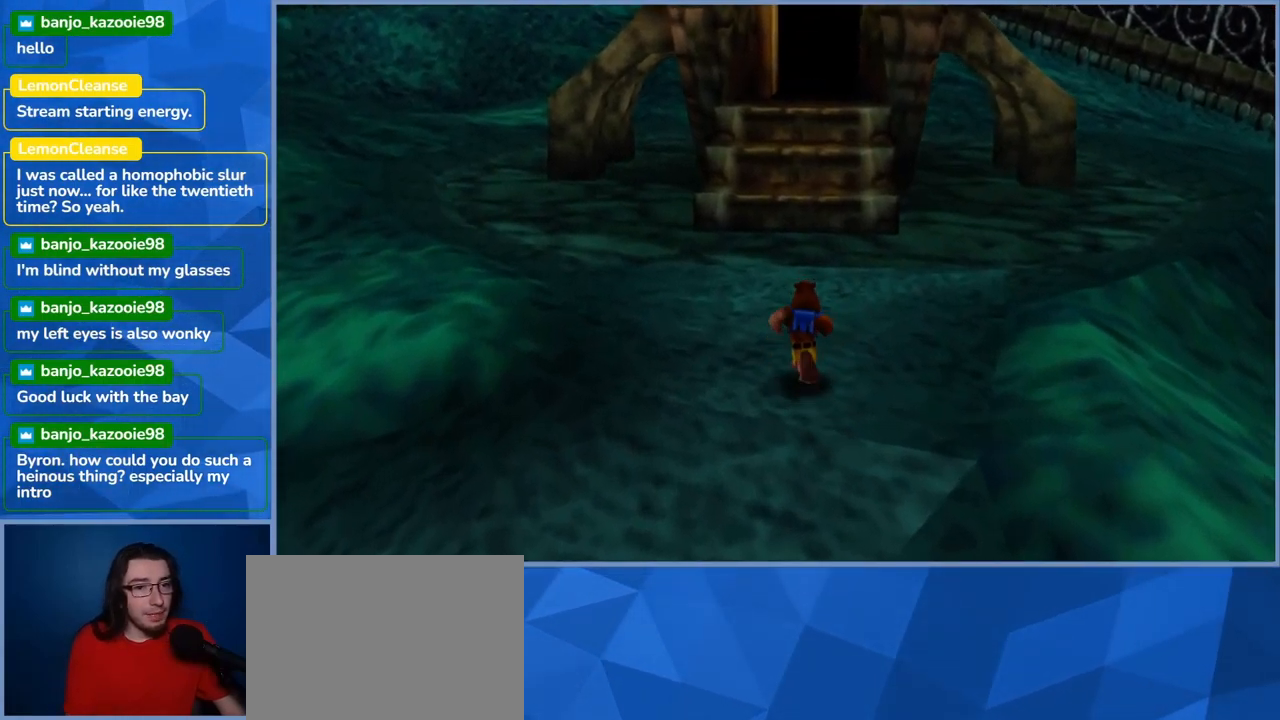
{"buttons": [], "left_stick": "up", "right_stick": "center", "events": []}
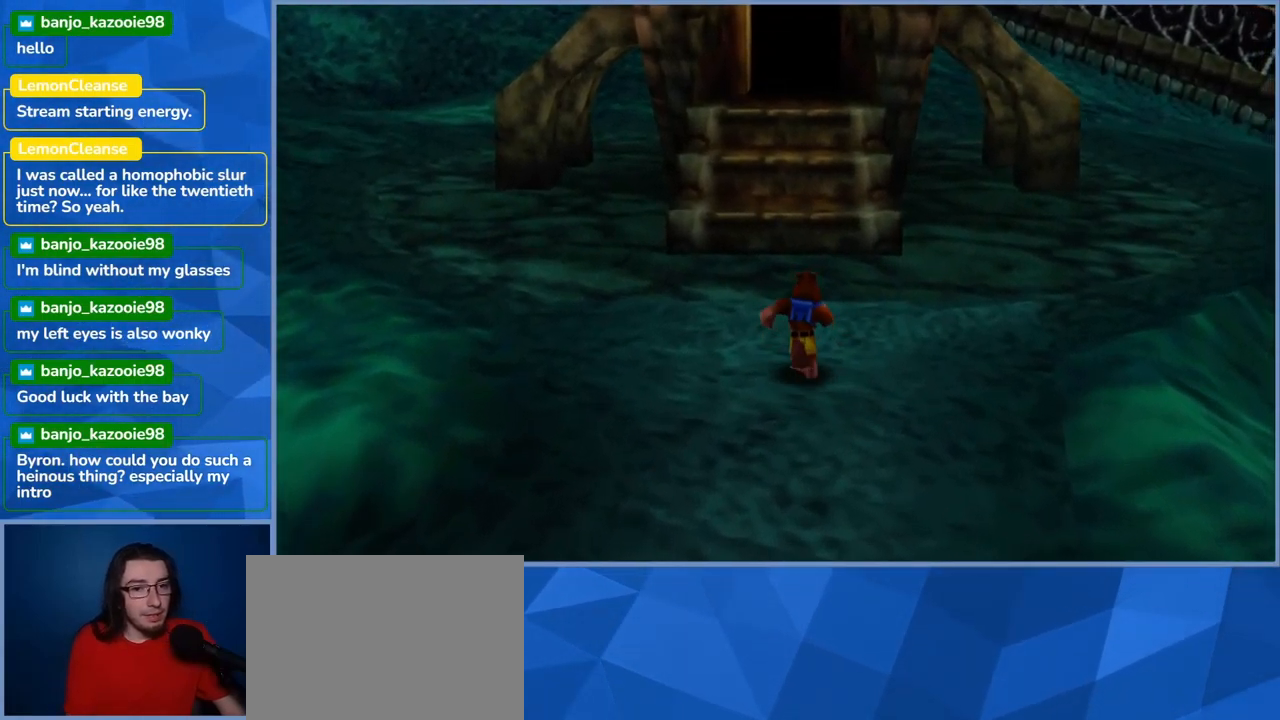
{"buttons": [], "left_stick": "up", "right_stick": "center", "events": []}
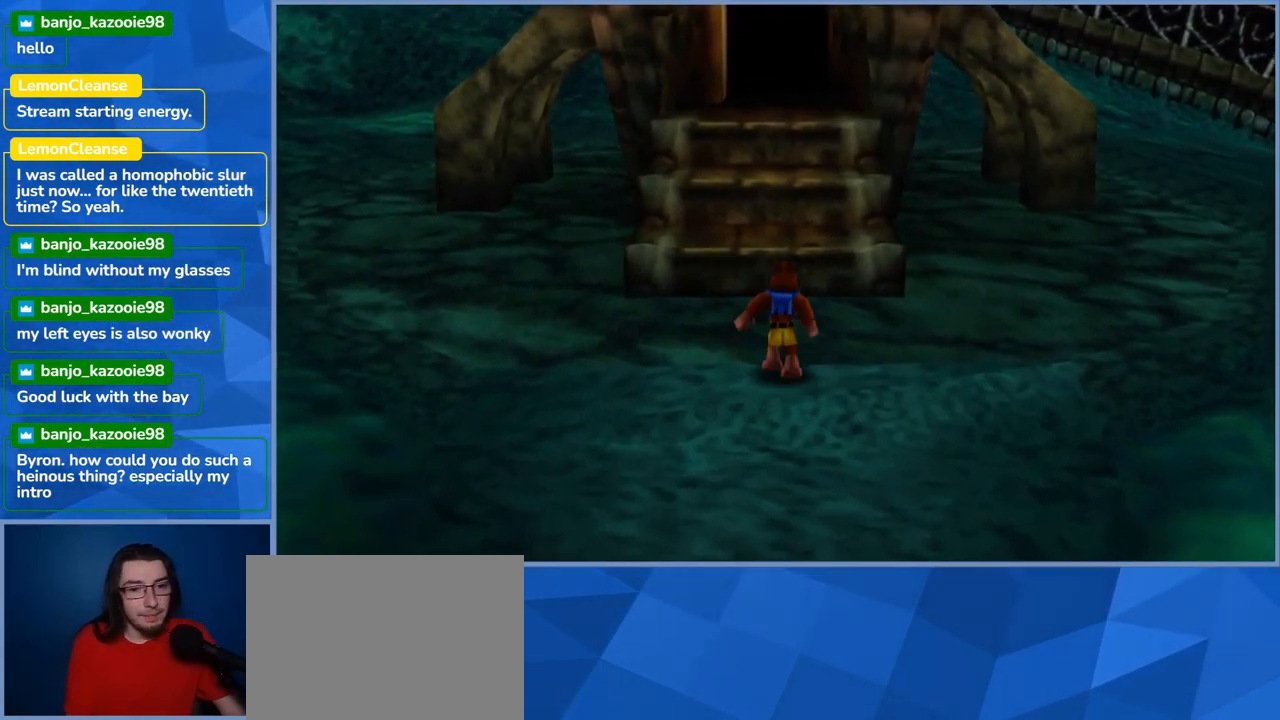
{"buttons": ["A"], "left_stick": "up", "right_stick": "center", "events": [[250, "A", "down"]]}
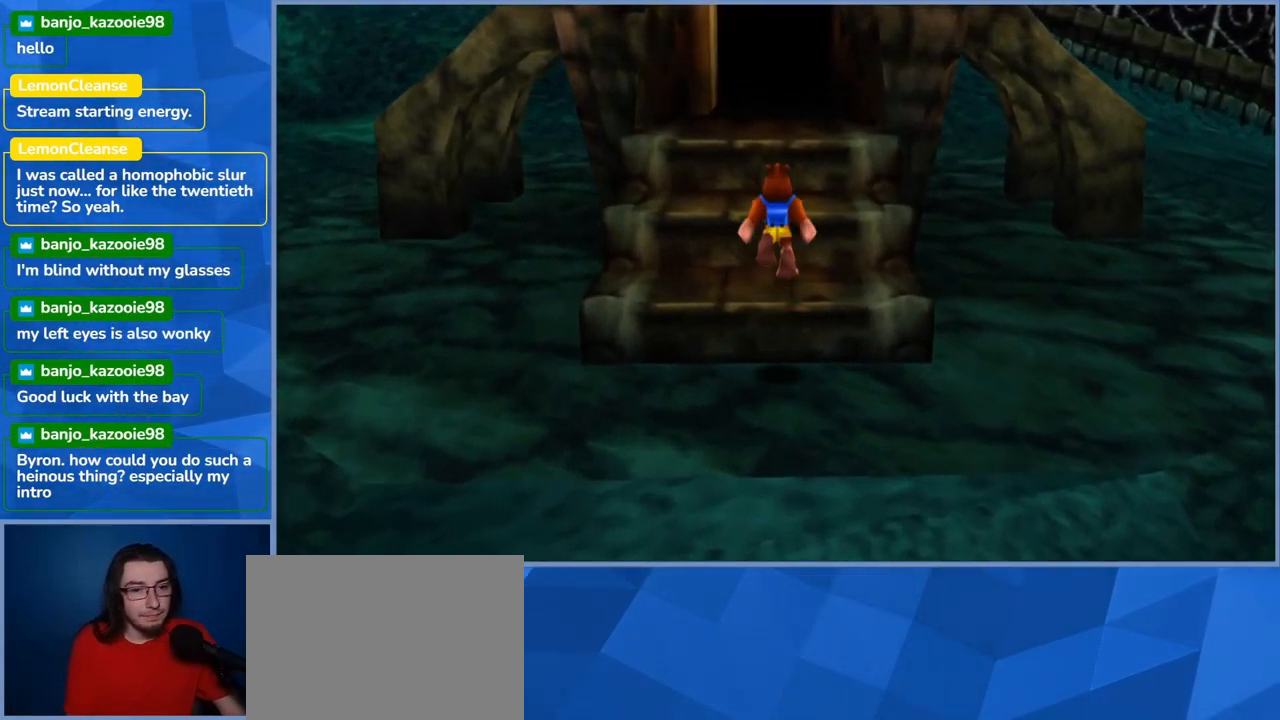
{"buttons": ["A"], "left_stick": "up", "right_stick": "center", "events": [[83, "A", "up"], [467, "A", "down"]]}
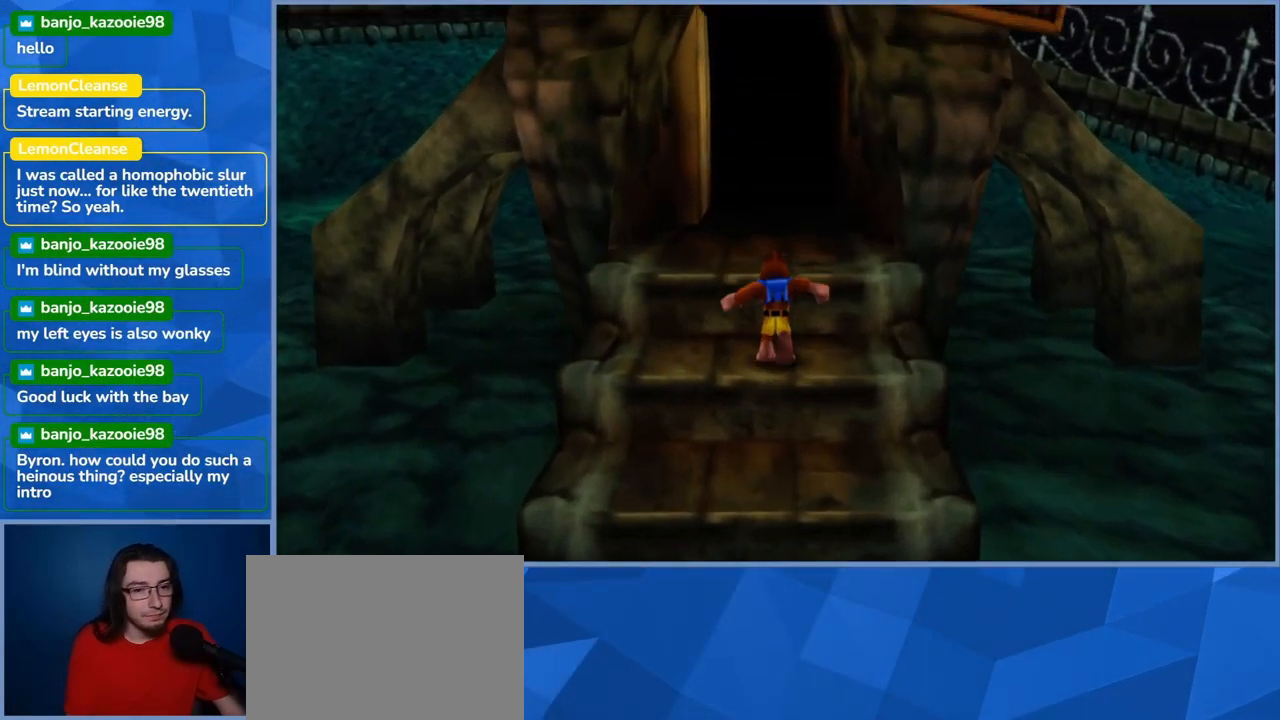
{"buttons": [], "left_stick": "up", "right_stick": "center", "events": [[233, "A", "up"]]}